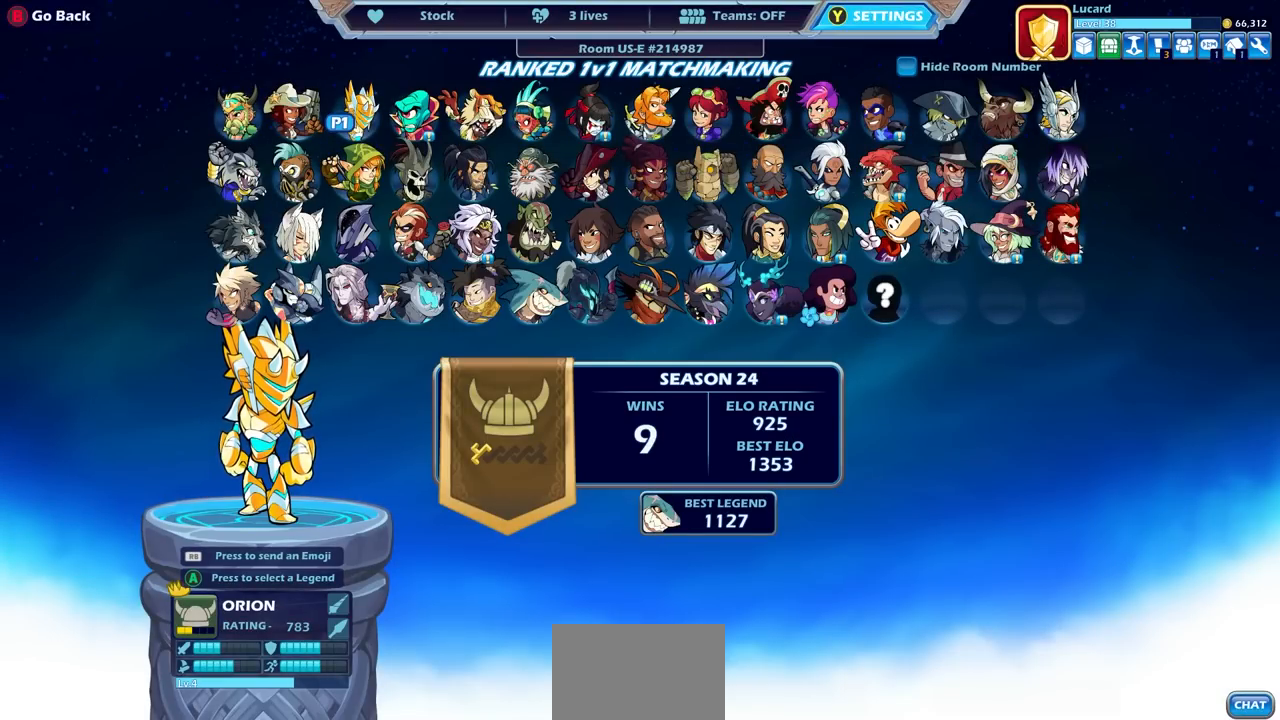
Gameplay with a controller (PlayStation layout); each line is a JSON object with the inputs held at the frame after it. "events" lists button and stick changes between this image and that frame as [ms after this image, input, new state], when the widget could be followed in between.
{"buttons": ["CROSS"], "left_stick": "center", "right_stick": "center", "events": [[117, "DPAD_RIGHT", "down"], [250, "DPAD_RIGHT", "up"], [483, "CROSS", "down"]]}
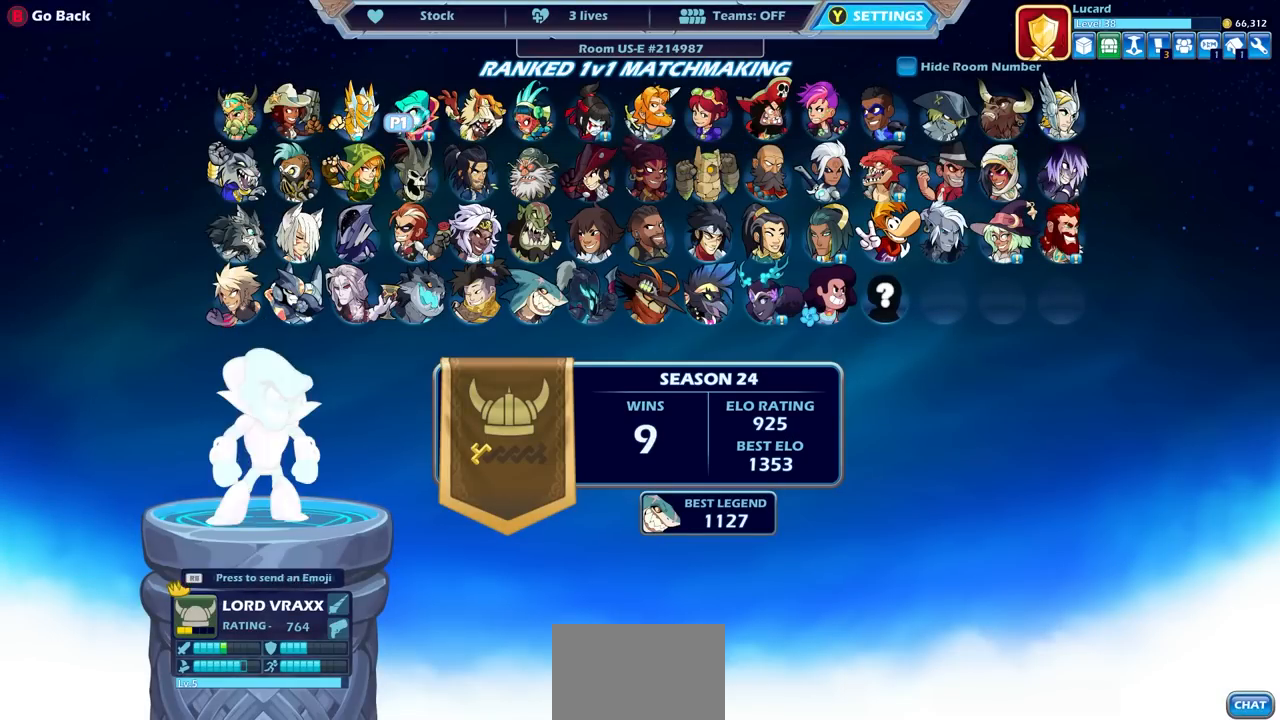
{"buttons": [], "left_stick": "center", "right_stick": "center", "events": [[100, "CROSS", "up"], [333, "CROSS", "down"], [400, "CROSS", "up"]]}
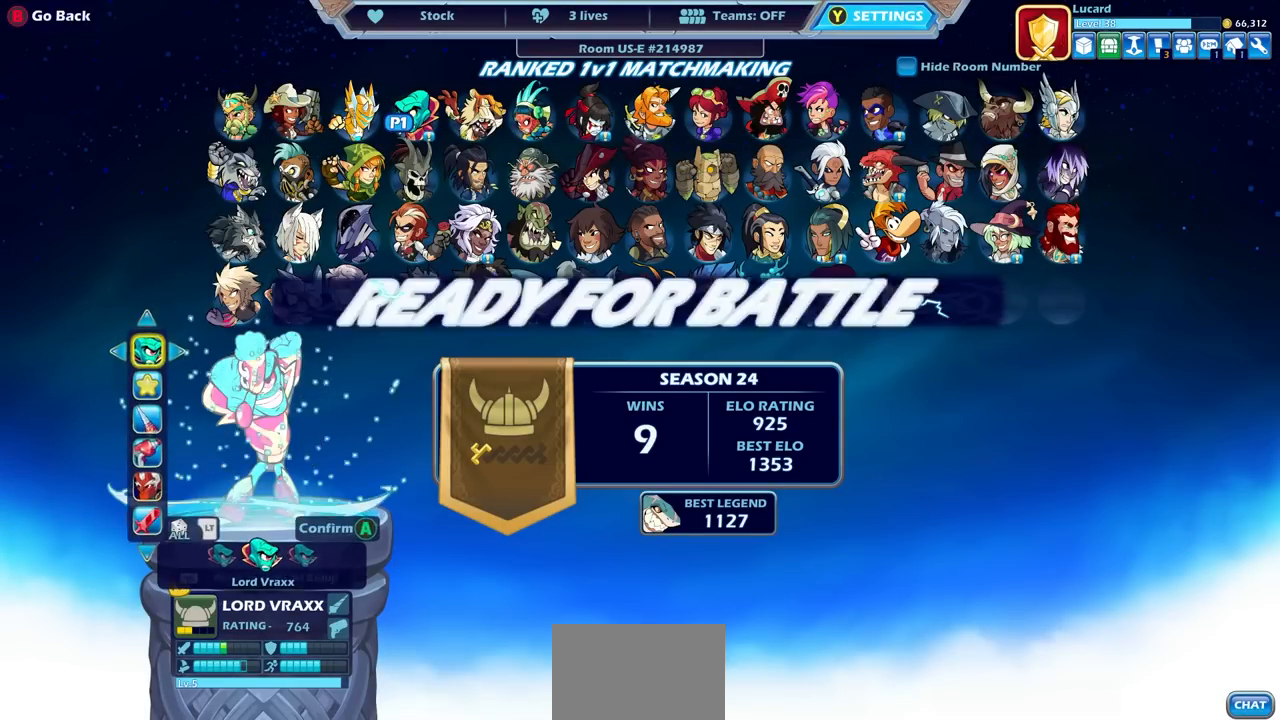
{"buttons": [], "left_stick": "center", "right_stick": "center", "events": []}
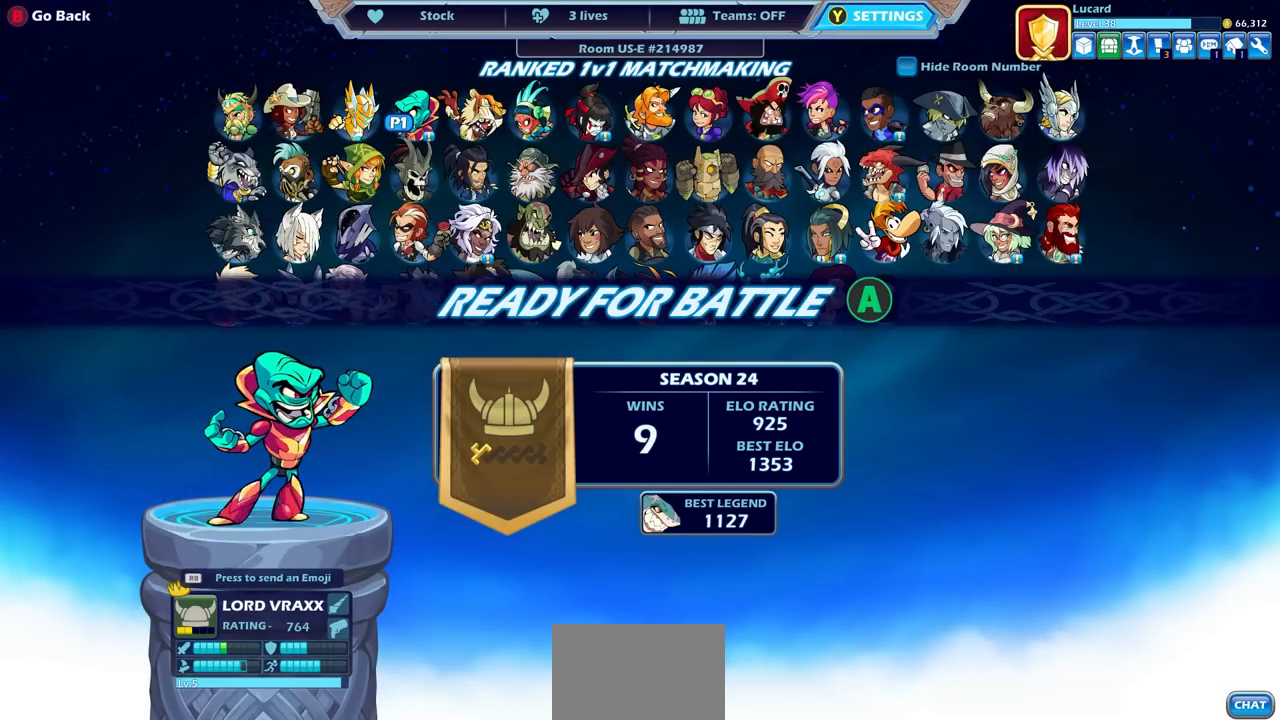
{"buttons": [], "left_stick": "center", "right_stick": "center", "events": []}
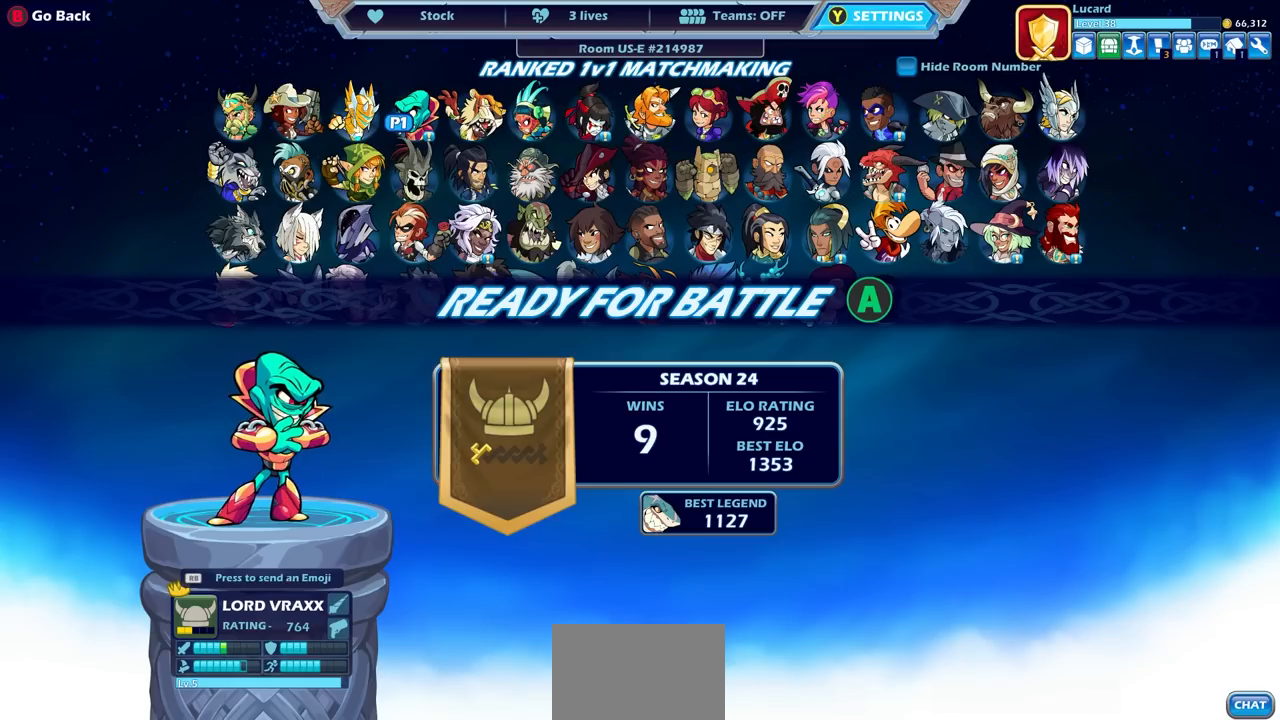
{"buttons": [], "left_stick": "center", "right_stick": "center", "events": [[267, "CIRCLE", "down"], [367, "CIRCLE", "up"]]}
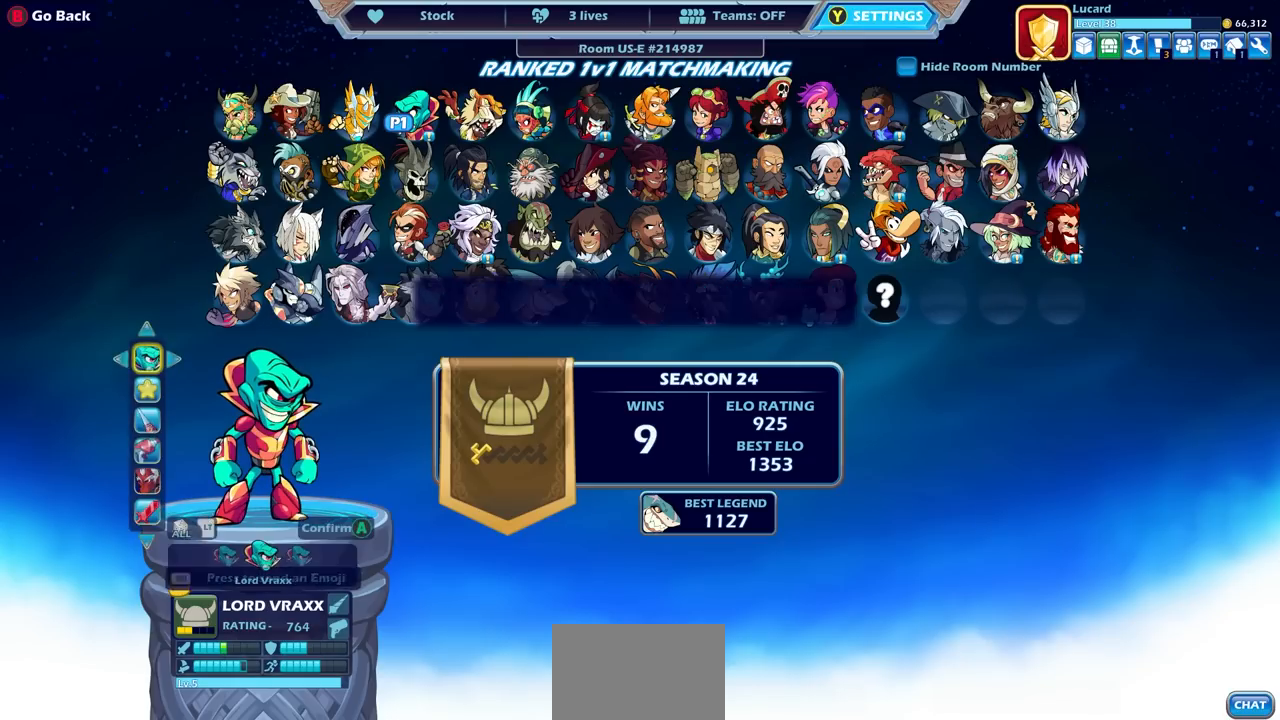
{"buttons": [], "left_stick": "center", "right_stick": "center", "events": [[250, "DPAD_DOWN", "down"], [350, "DPAD_DOWN", "up"]]}
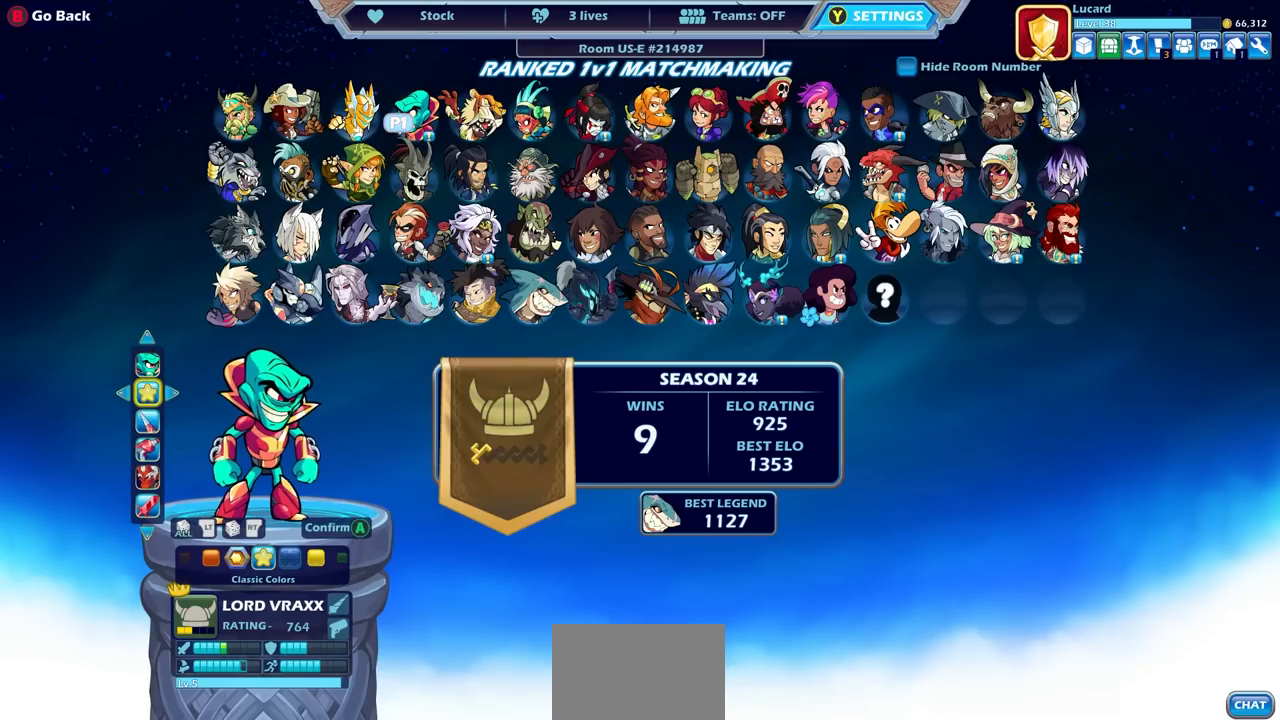
{"buttons": [], "left_stick": "center", "right_stick": "center", "events": [[17, "DPAD_DOWN", "down"], [117, "DPAD_DOWN", "up"], [350, "DPAD_UP", "down"], [500, "DPAD_UP", "up"]]}
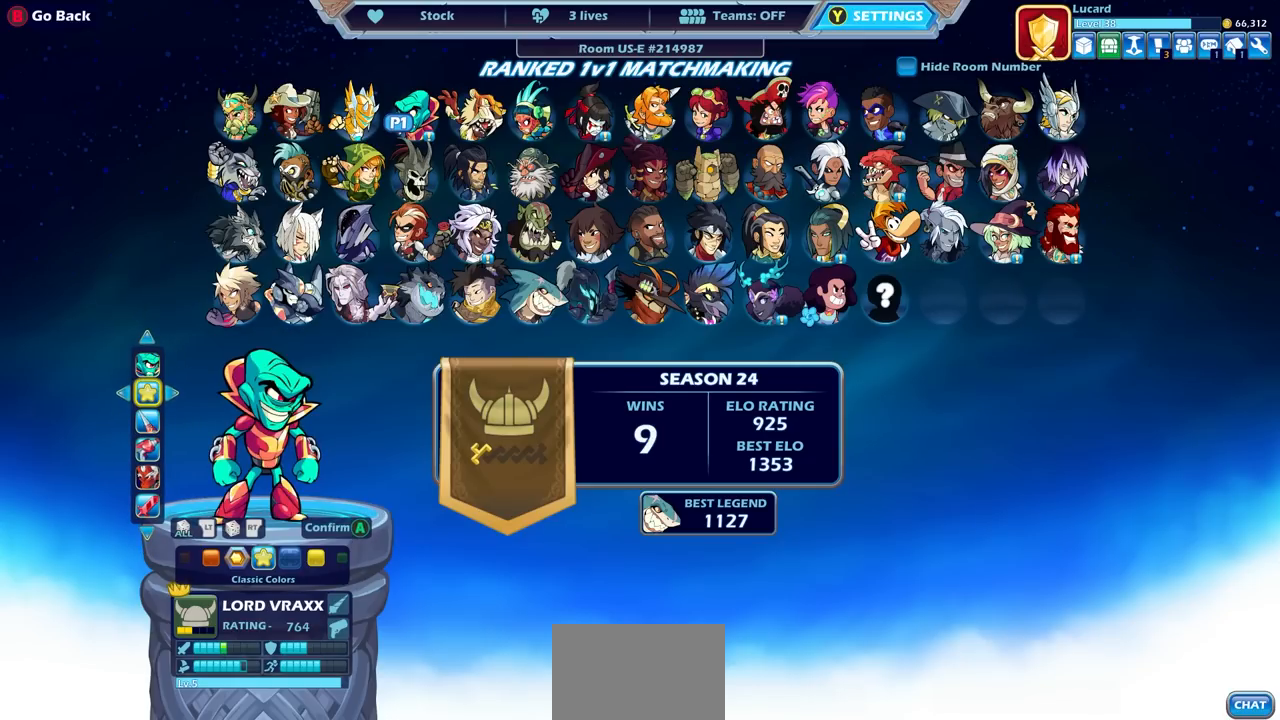
{"buttons": [], "left_stick": "center", "right_stick": "center", "events": [[217, "DPAD_DOWN", "down"], [317, "DPAD_DOWN", "up"]]}
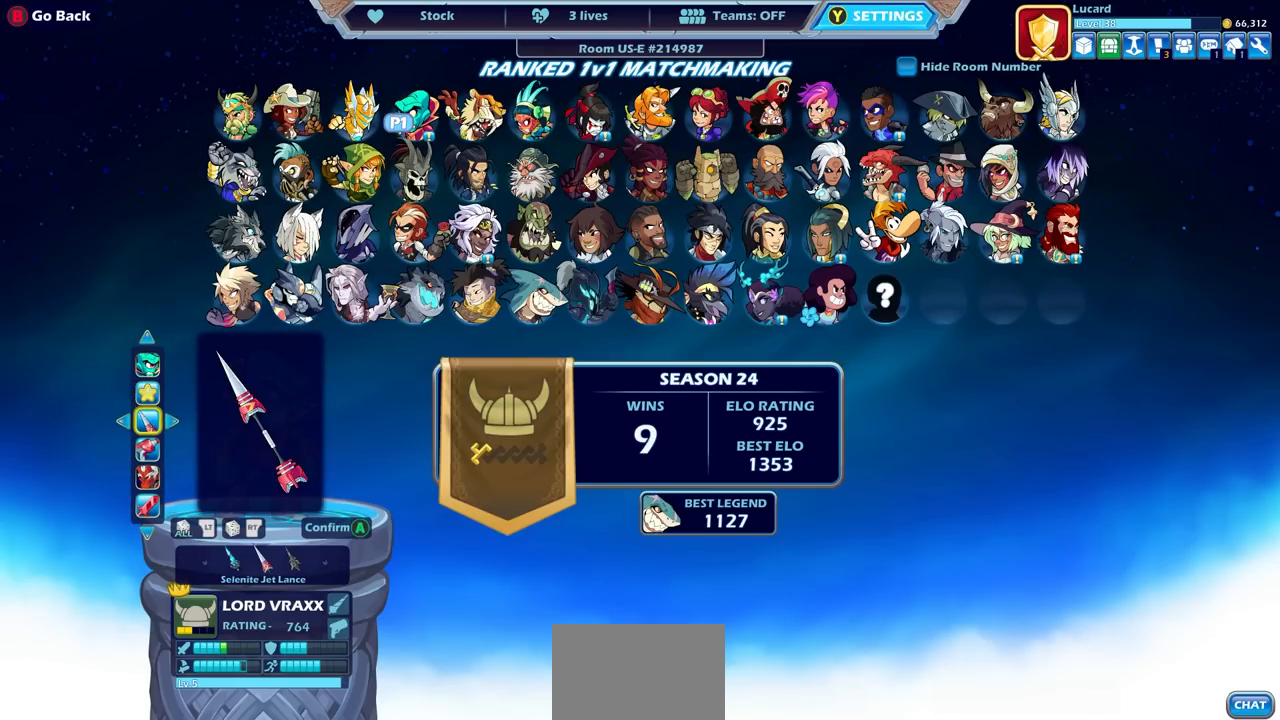
{"buttons": [], "left_stick": "center", "right_stick": "center", "events": [[100, "DPAD_LEFT", "down"], [233, "DPAD_LEFT", "up"]]}
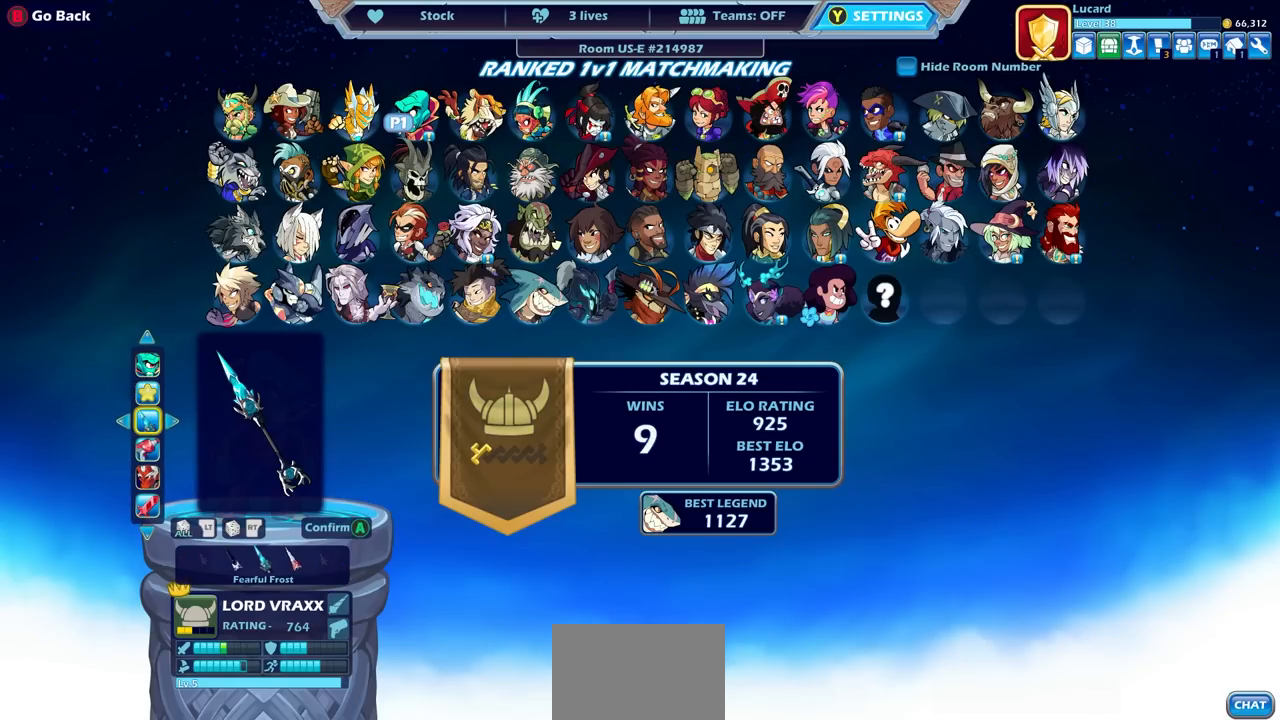
{"buttons": [], "left_stick": "center", "right_stick": "center", "events": [[67, "DPAD_LEFT", "down"], [167, "DPAD_LEFT", "up"], [333, "DPAD_RIGHT", "down"], [450, "DPAD_RIGHT", "up"]]}
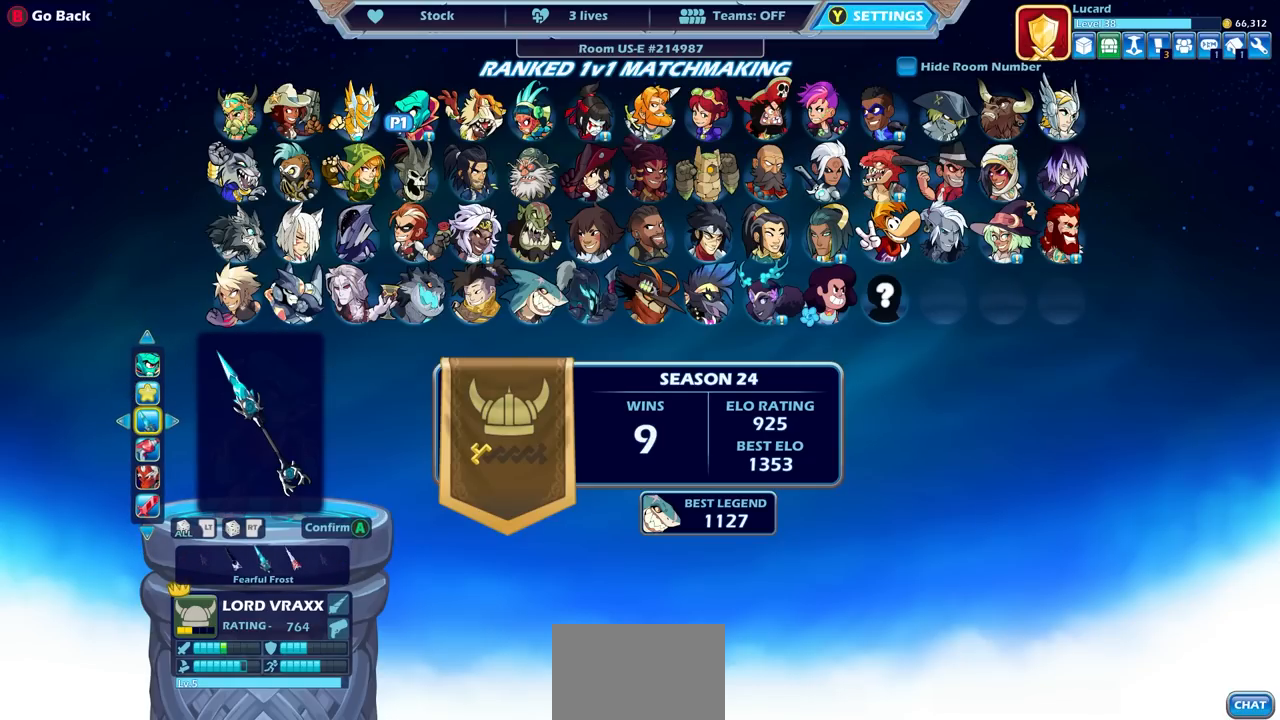
{"buttons": [], "left_stick": "center", "right_stick": "center", "events": []}
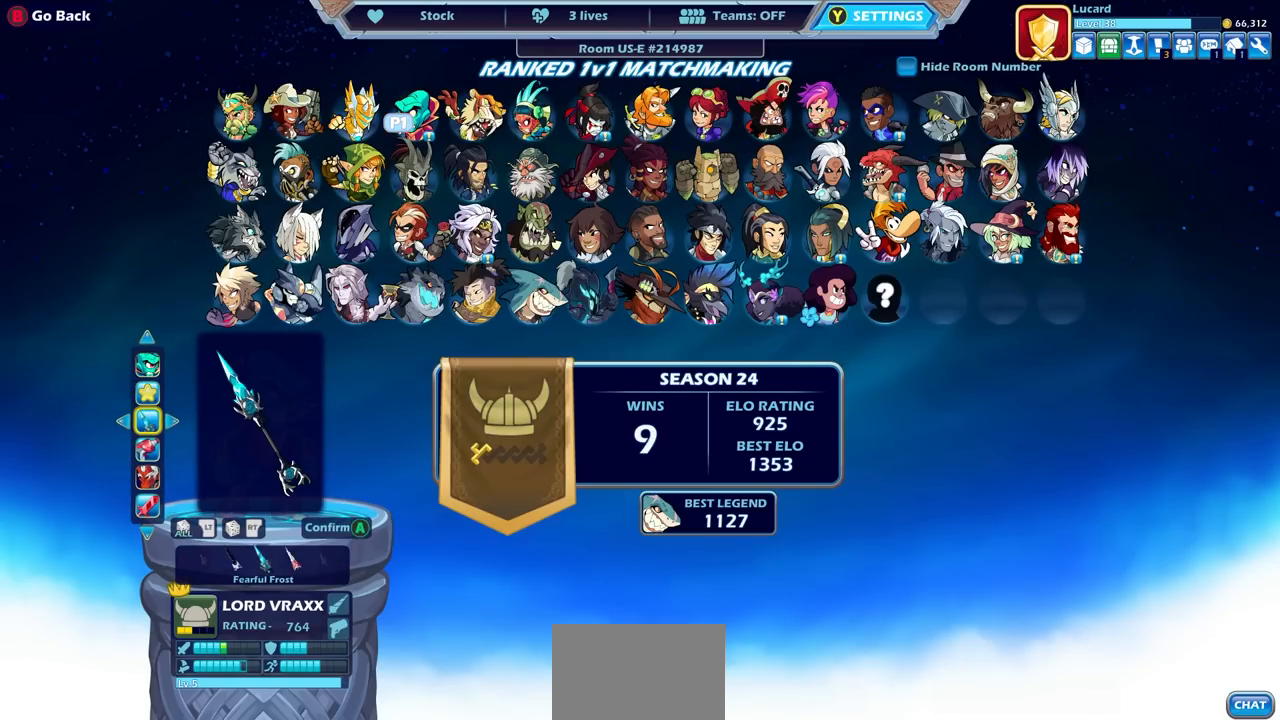
{"buttons": [], "left_stick": "center", "right_stick": "center", "events": [[150, "DPAD_RIGHT", "down"], [250, "DPAD_RIGHT", "up"]]}
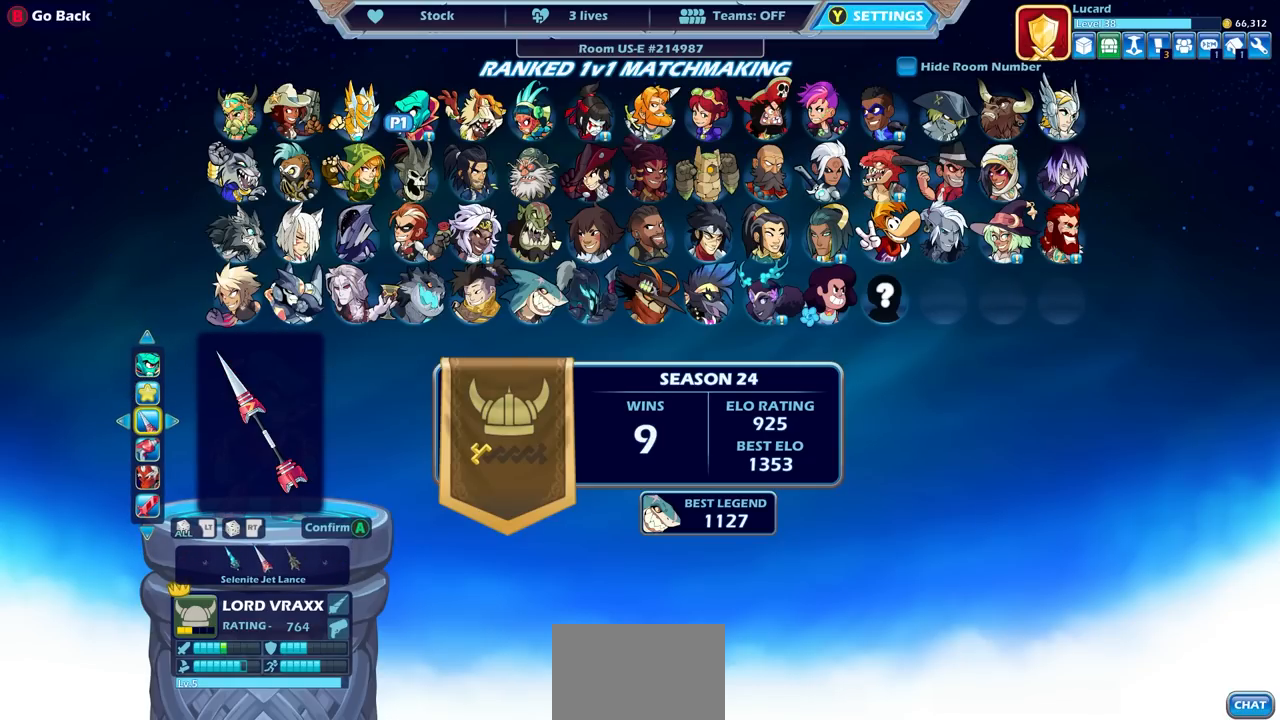
{"buttons": ["DPAD_LEFT"], "left_stick": "center", "right_stick": "center", "events": [[417, "DPAD_LEFT", "down"]]}
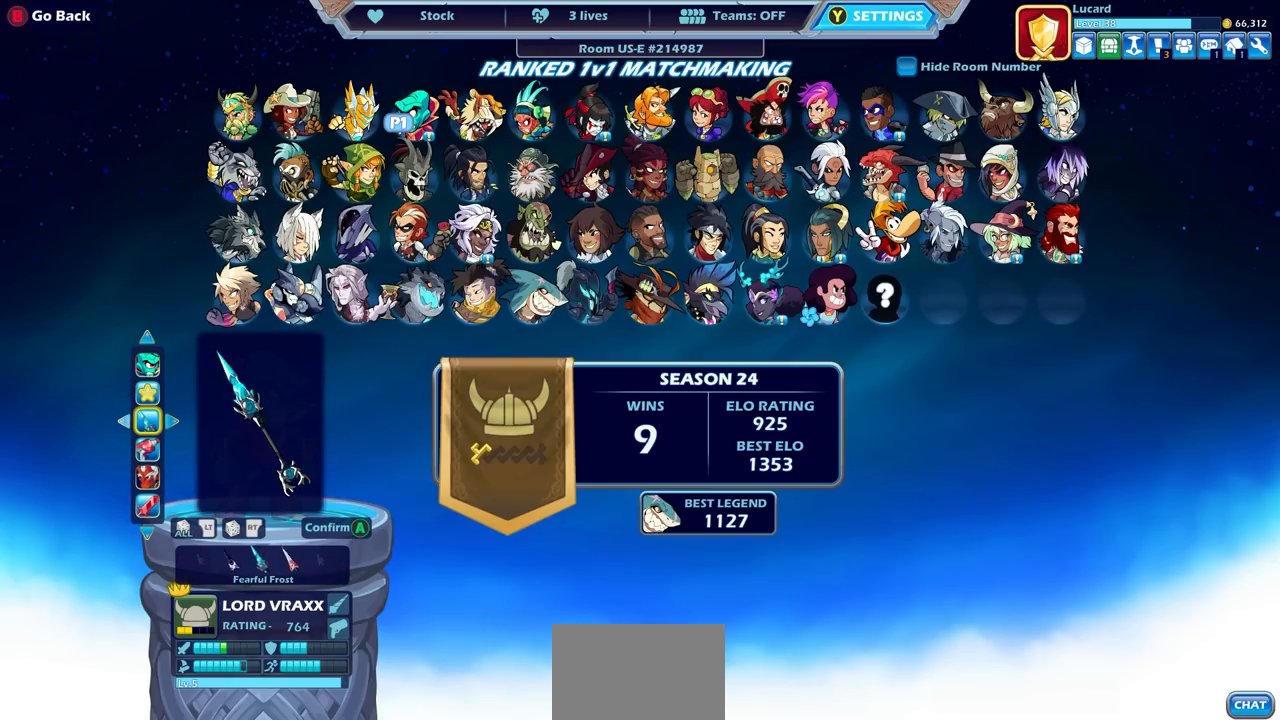
{"buttons": [], "left_stick": "center", "right_stick": "center", "events": [[33, "DPAD_LEFT", "up"], [383, "DPAD_LEFT", "down"], [500, "DPAD_LEFT", "up"]]}
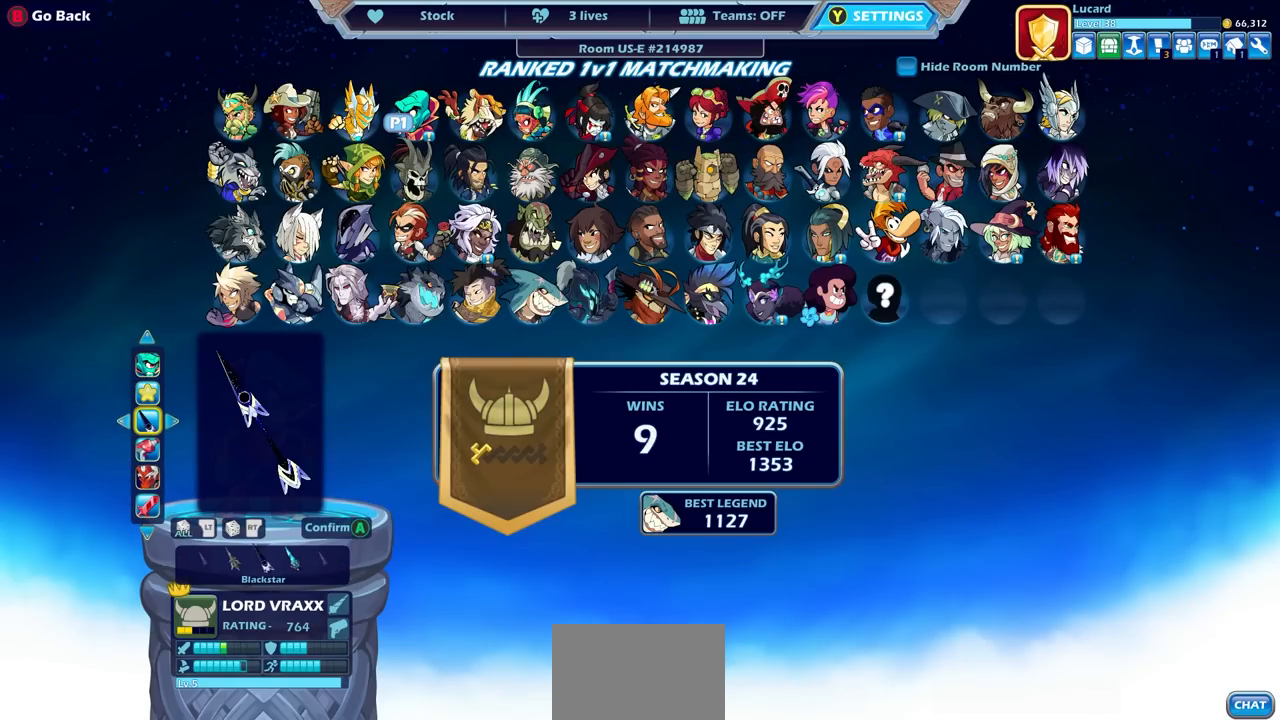
{"buttons": [], "left_stick": "center", "right_stick": "center", "events": [[317, "DPAD_LEFT", "down"], [450, "DPAD_LEFT", "up"]]}
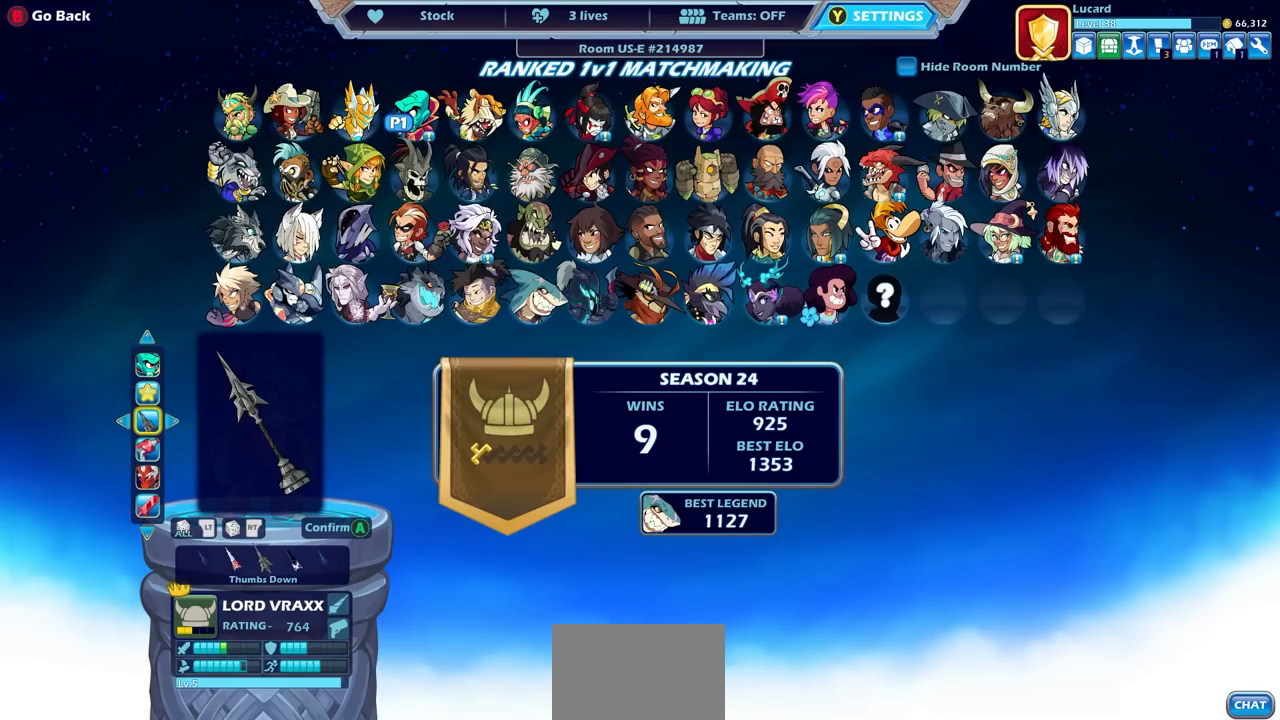
{"buttons": [], "left_stick": "center", "right_stick": "center", "events": [[317, "DPAD_RIGHT", "down"], [417, "DPAD_RIGHT", "up"]]}
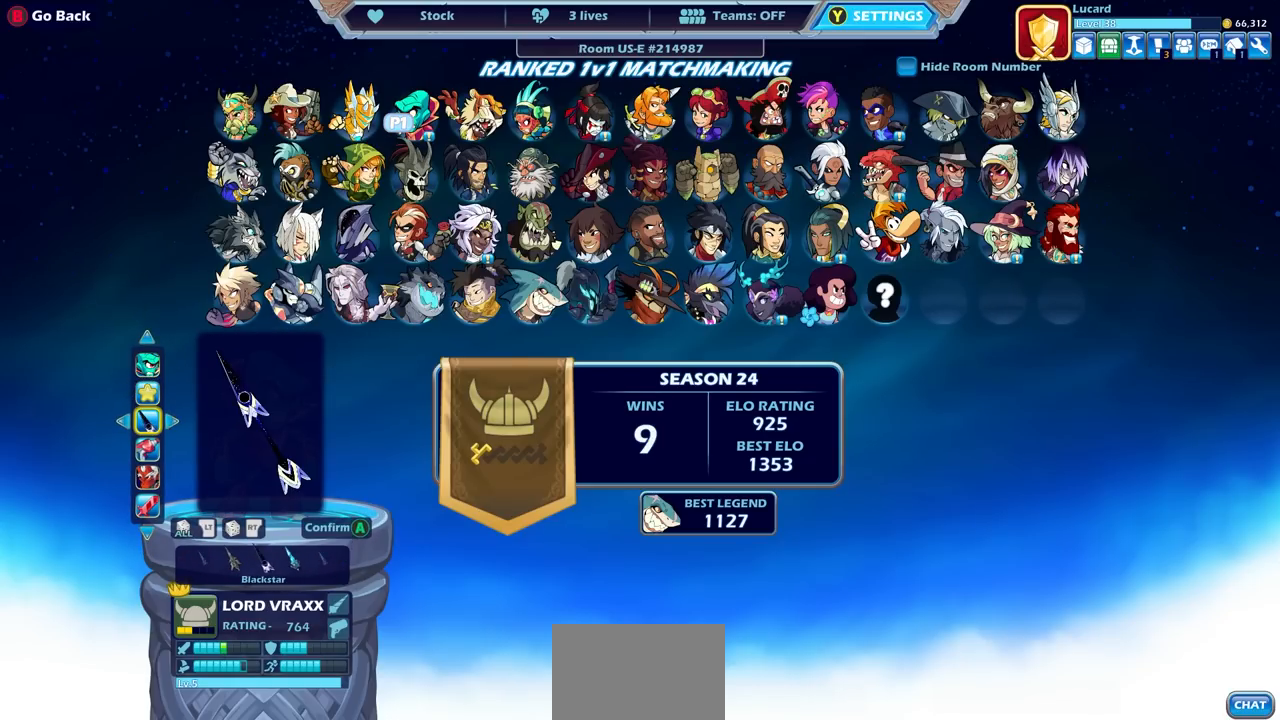
{"buttons": [], "left_stick": "center", "right_stick": "center", "events": []}
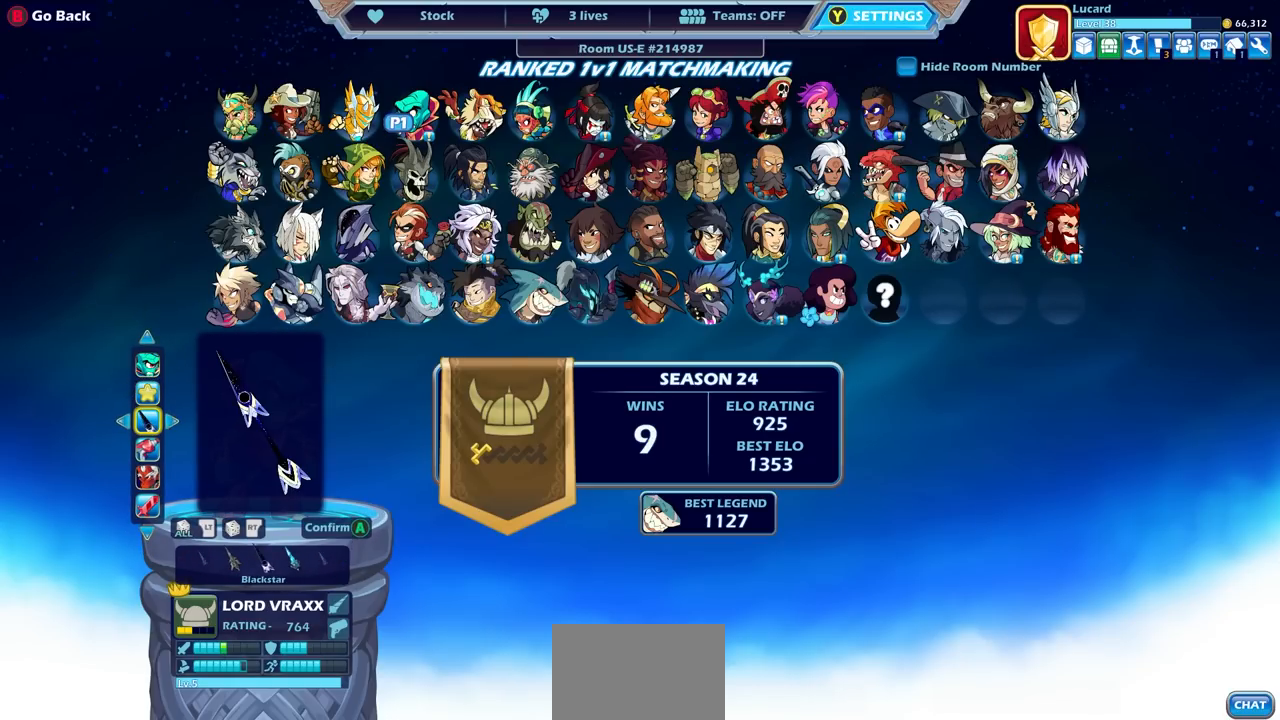
{"buttons": ["DPAD_LEFT"], "left_stick": "center", "right_stick": "center", "events": [[100, "DPAD_DOWN", "down"], [200, "DPAD_DOWN", "up"], [483, "DPAD_LEFT", "down"]]}
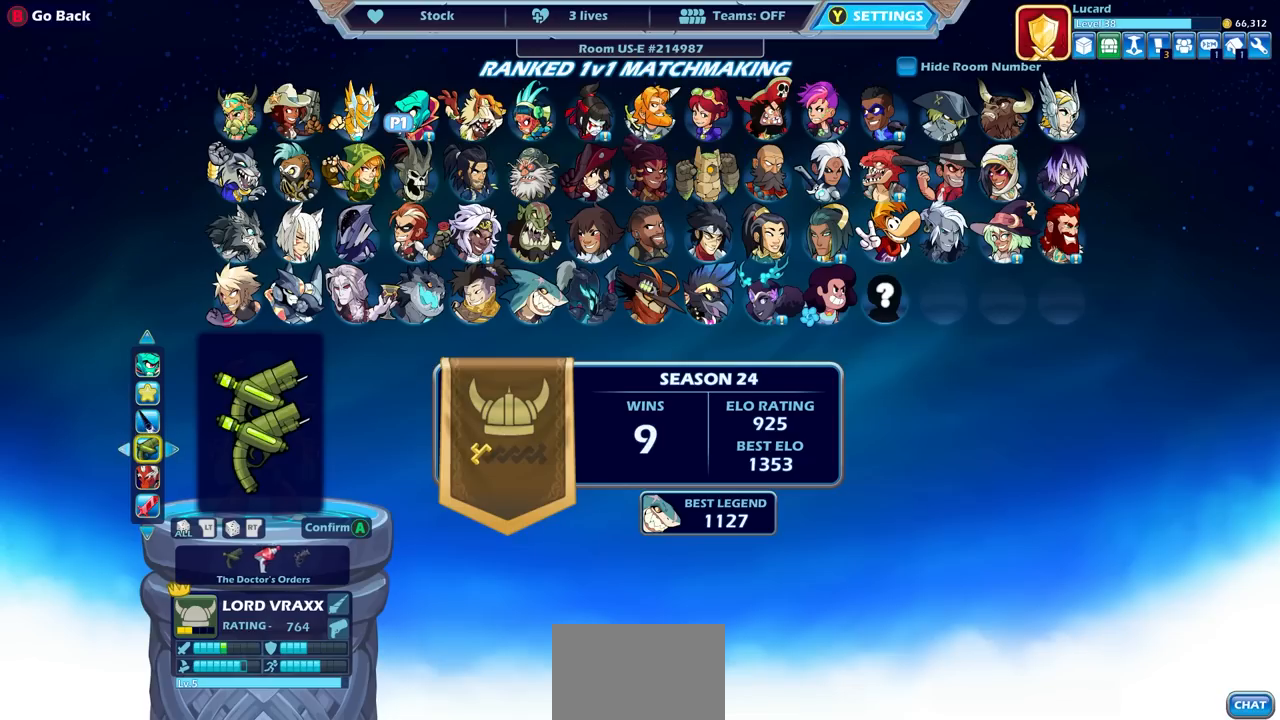
{"buttons": [], "left_stick": "center", "right_stick": "center", "events": [[67, "DPAD_LEFT", "up"]]}
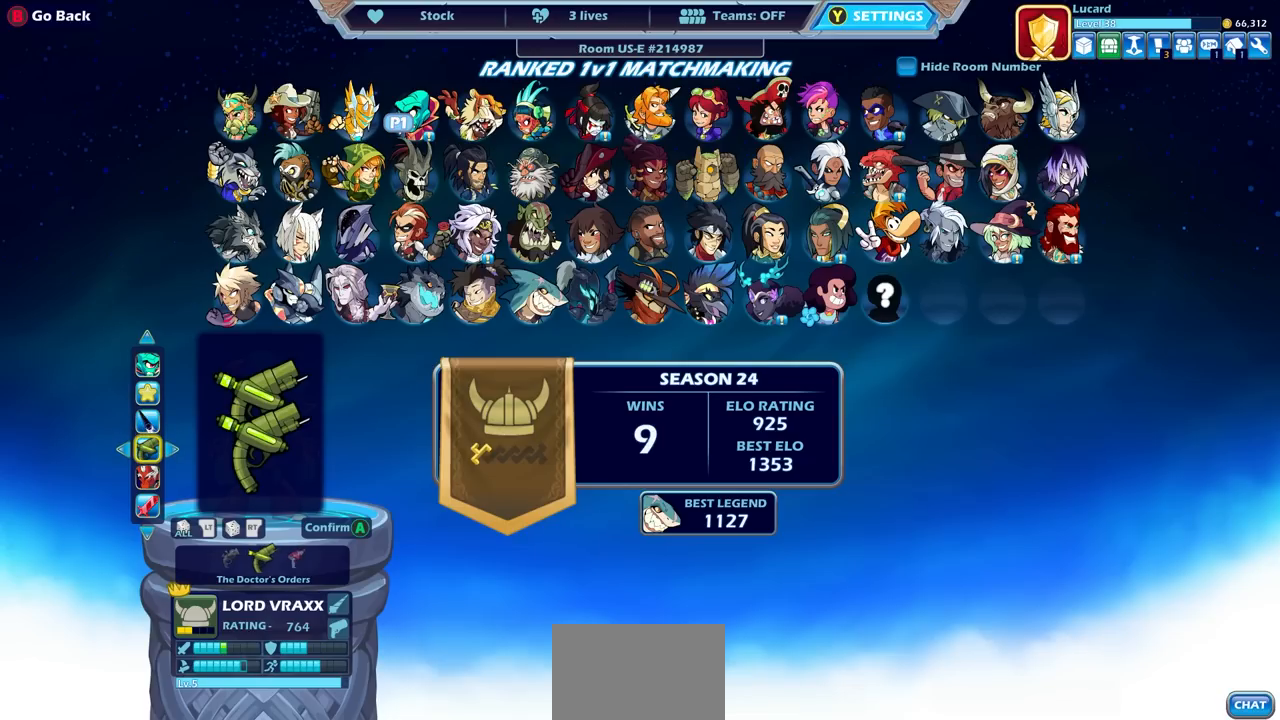
{"buttons": ["DPAD_LEFT"], "left_stick": "center", "right_stick": "center", "events": [[50, "DPAD_LEFT", "down"], [150, "DPAD_LEFT", "up"], [433, "DPAD_LEFT", "down"]]}
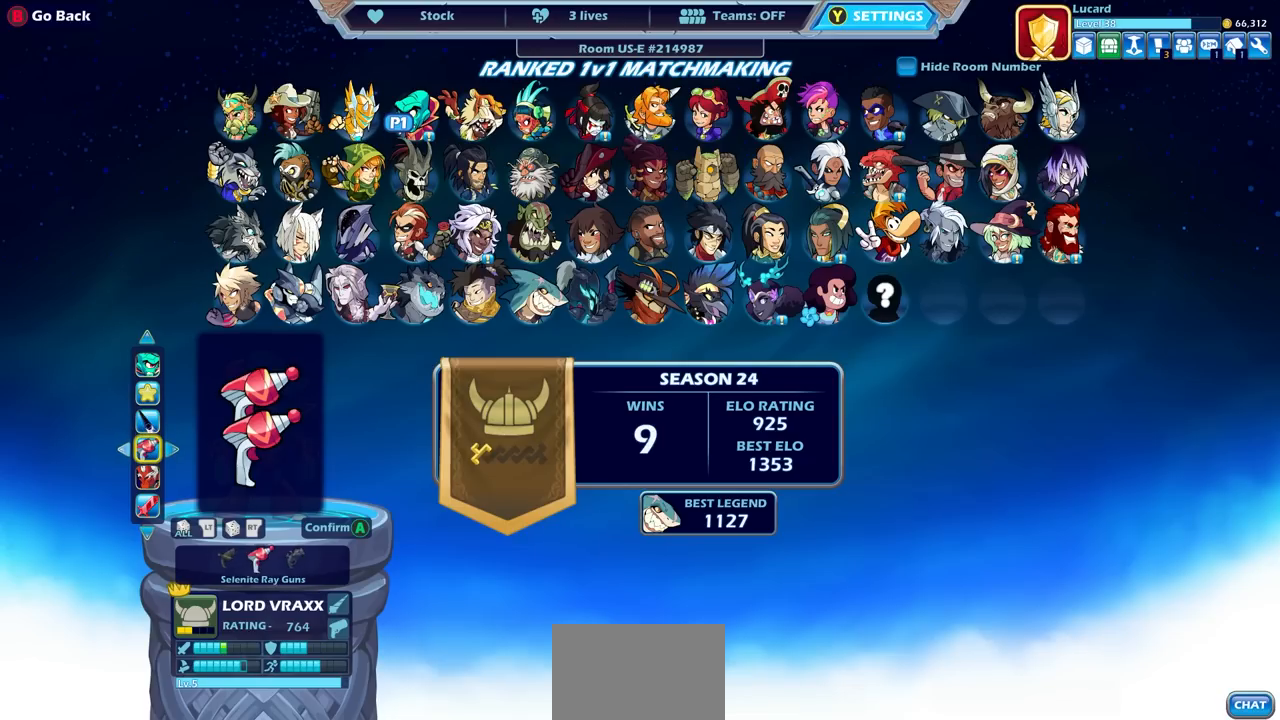
{"buttons": [], "left_stick": "center", "right_stick": "center", "events": [[33, "DPAD_LEFT", "up"]]}
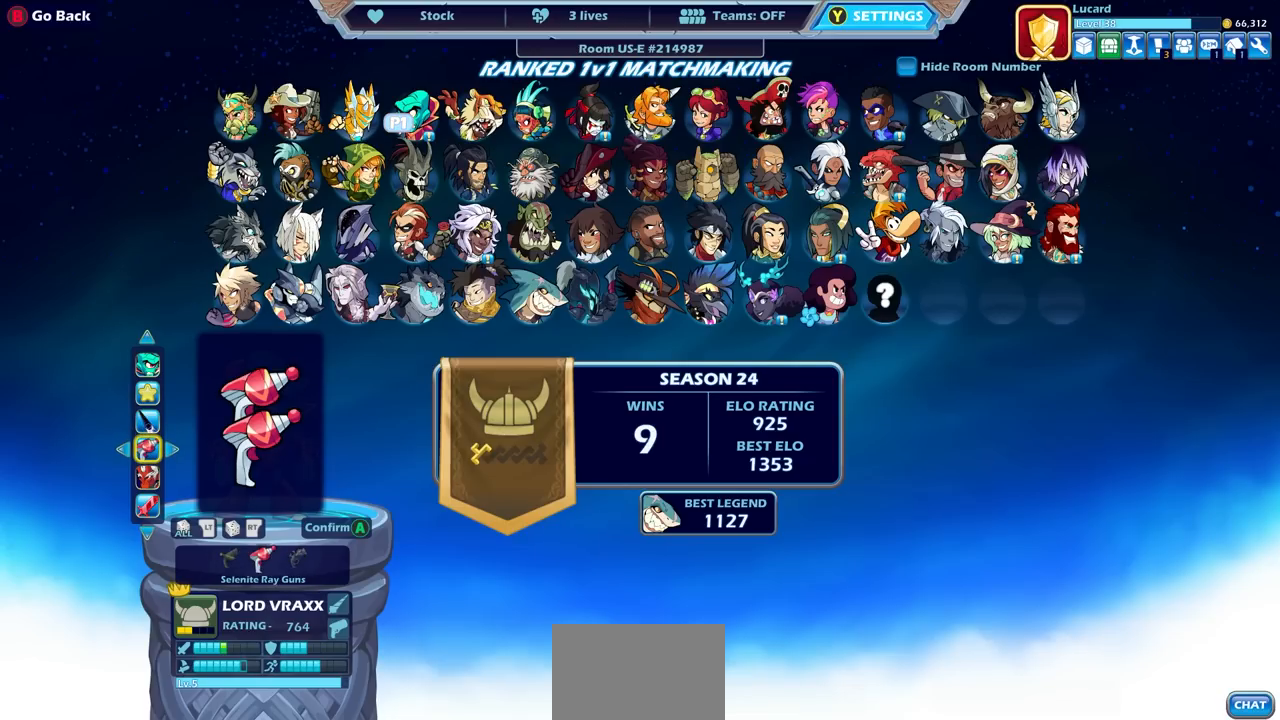
{"buttons": [], "left_stick": "center", "right_stick": "center", "events": []}
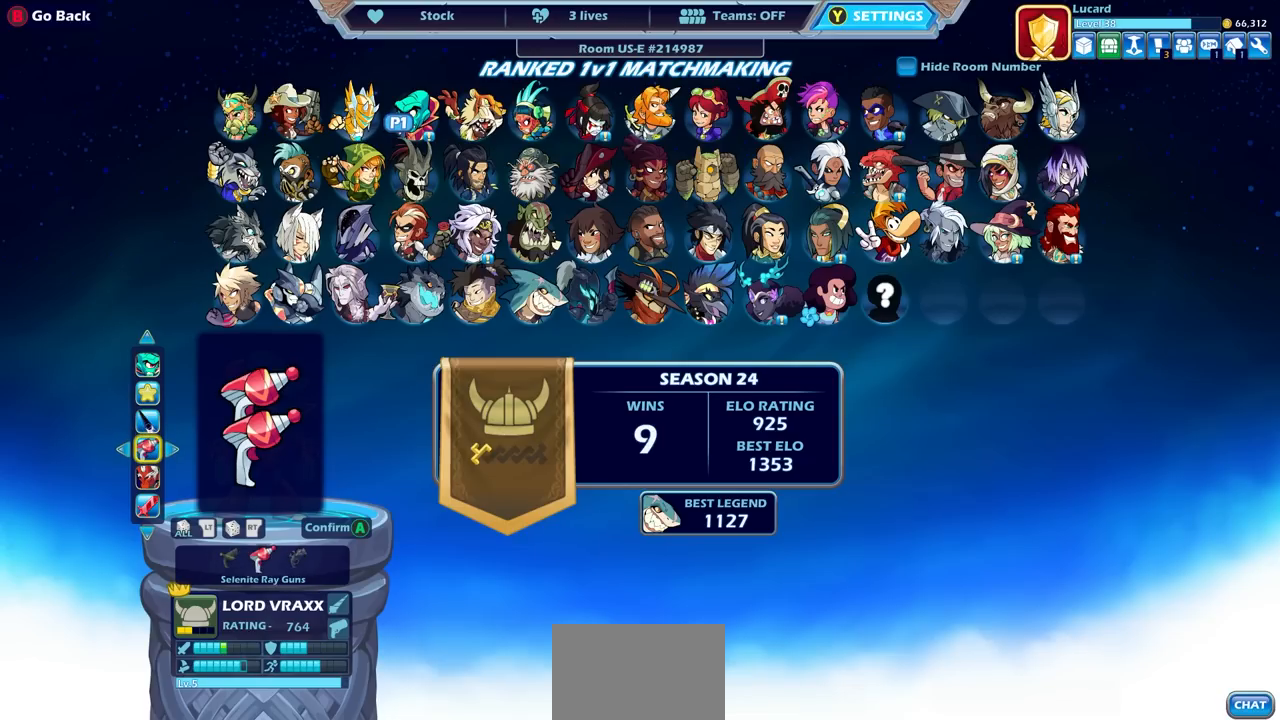
{"buttons": [], "left_stick": "center", "right_stick": "center", "events": []}
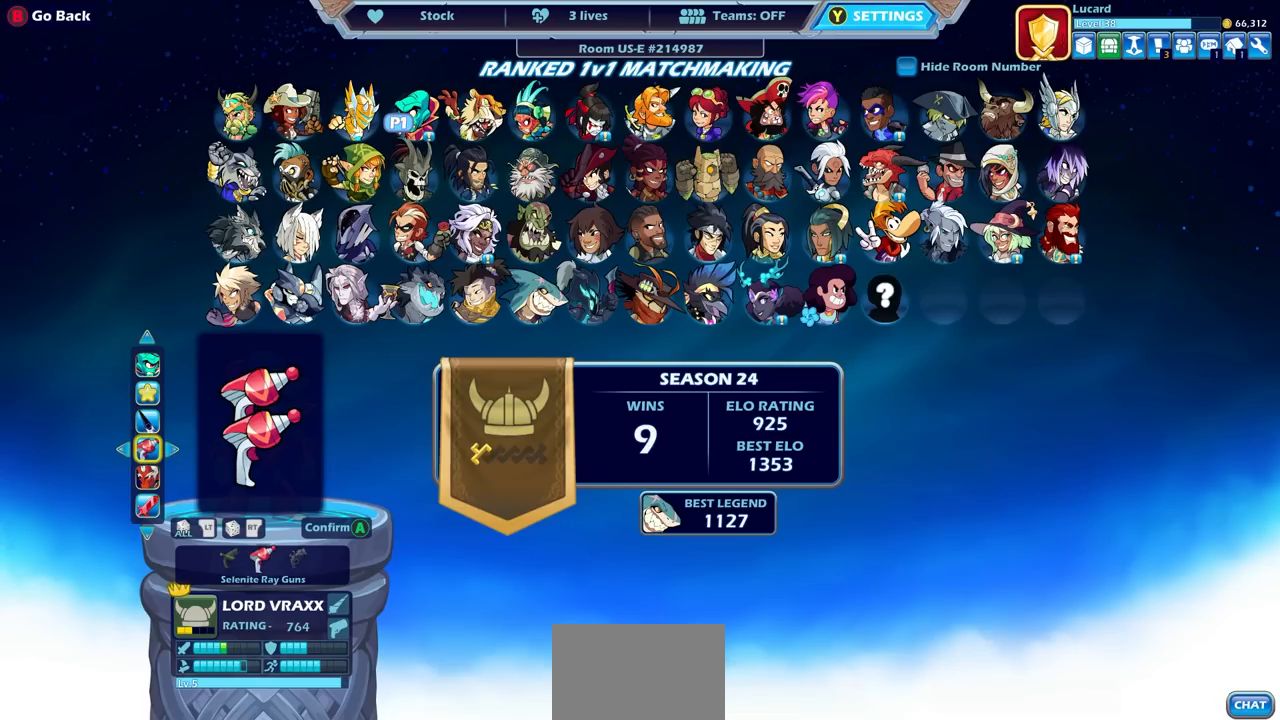
{"buttons": [], "left_stick": "center", "right_stick": "center", "events": [[250, "CROSS", "down"], [433, "CROSS", "up"]]}
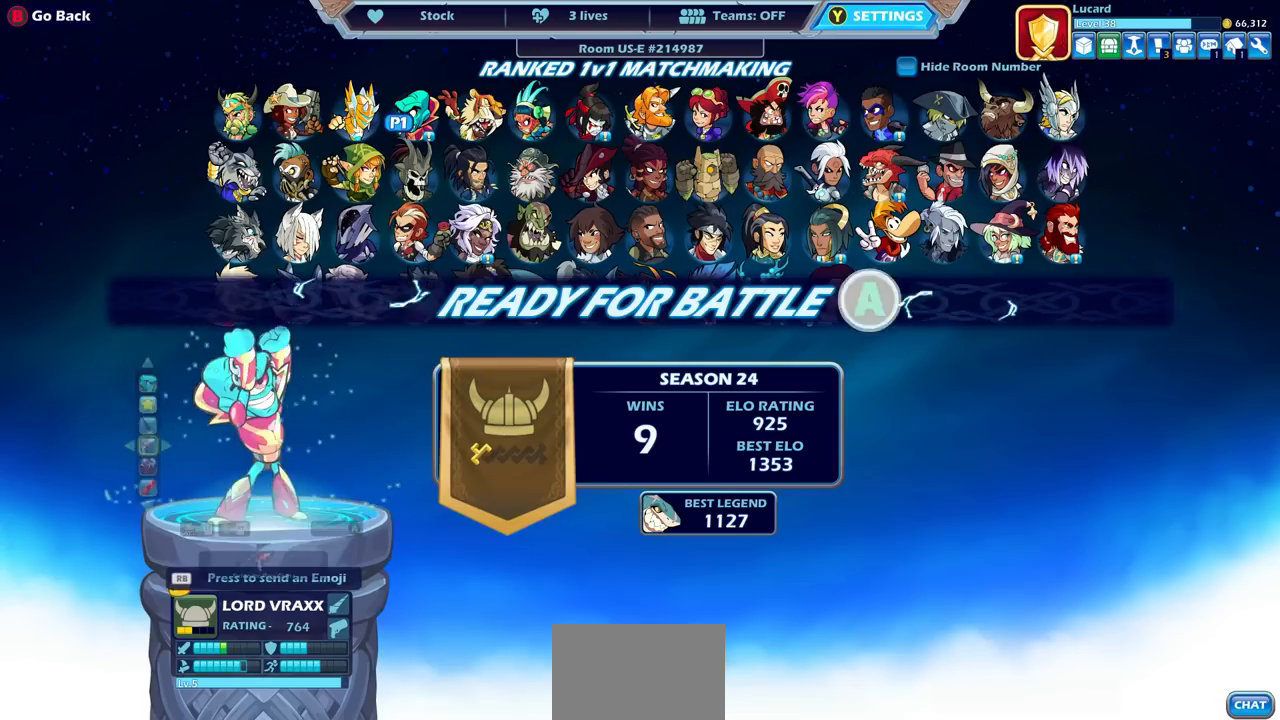
{"buttons": [], "left_stick": "center", "right_stick": "center", "events": []}
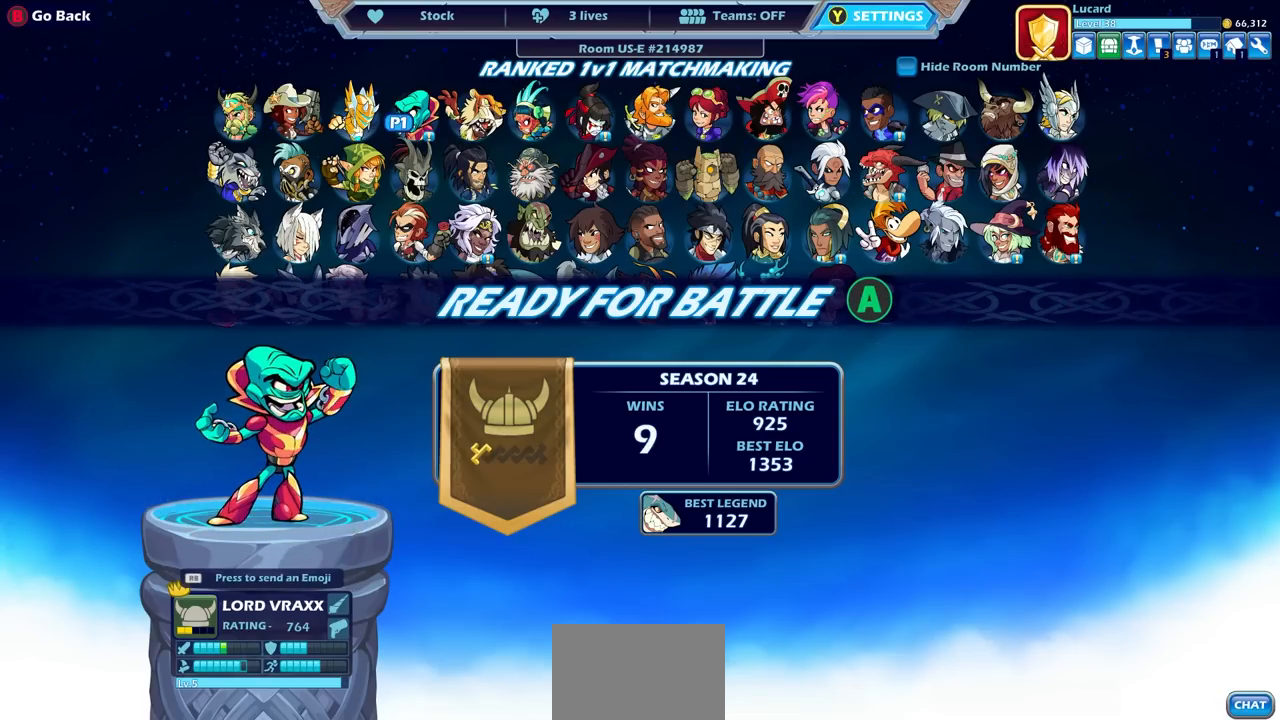
{"buttons": [], "left_stick": "center", "right_stick": "center", "events": [[167, "CROSS", "down"], [250, "CROSS", "up"]]}
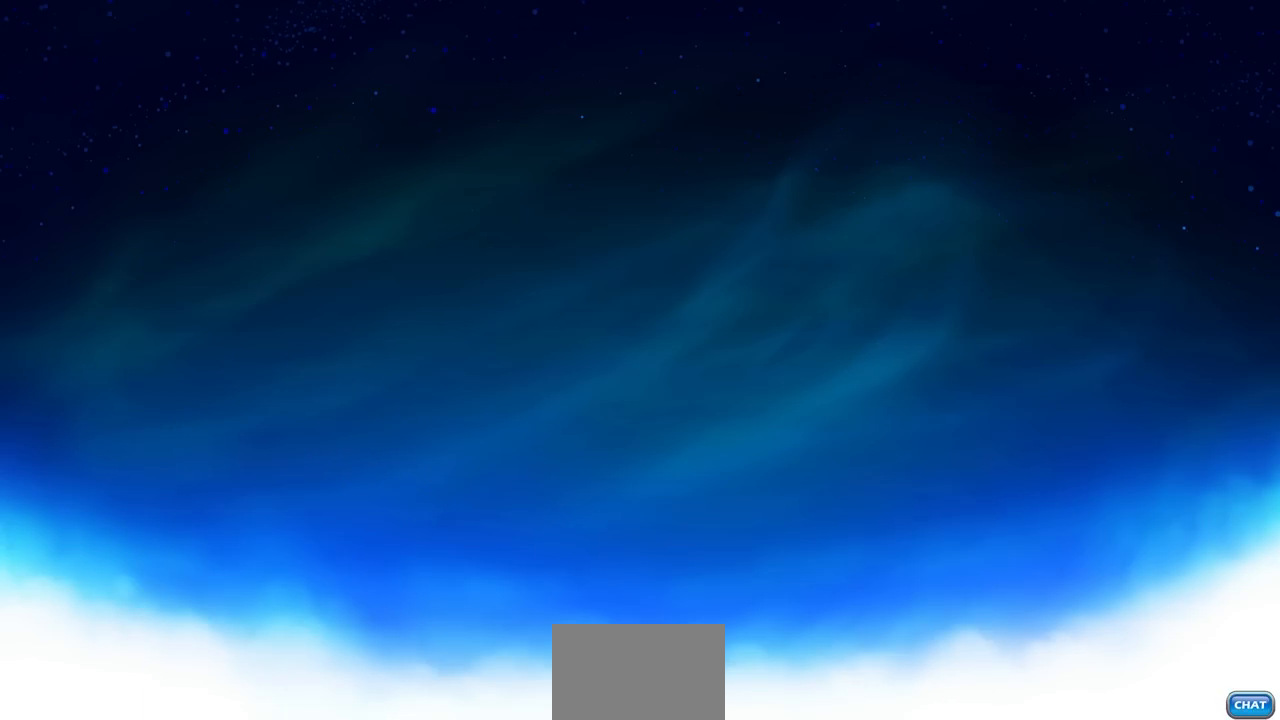
{"buttons": [], "left_stick": "left", "right_stick": "center", "events": [[483, "left_stick", "left"]]}
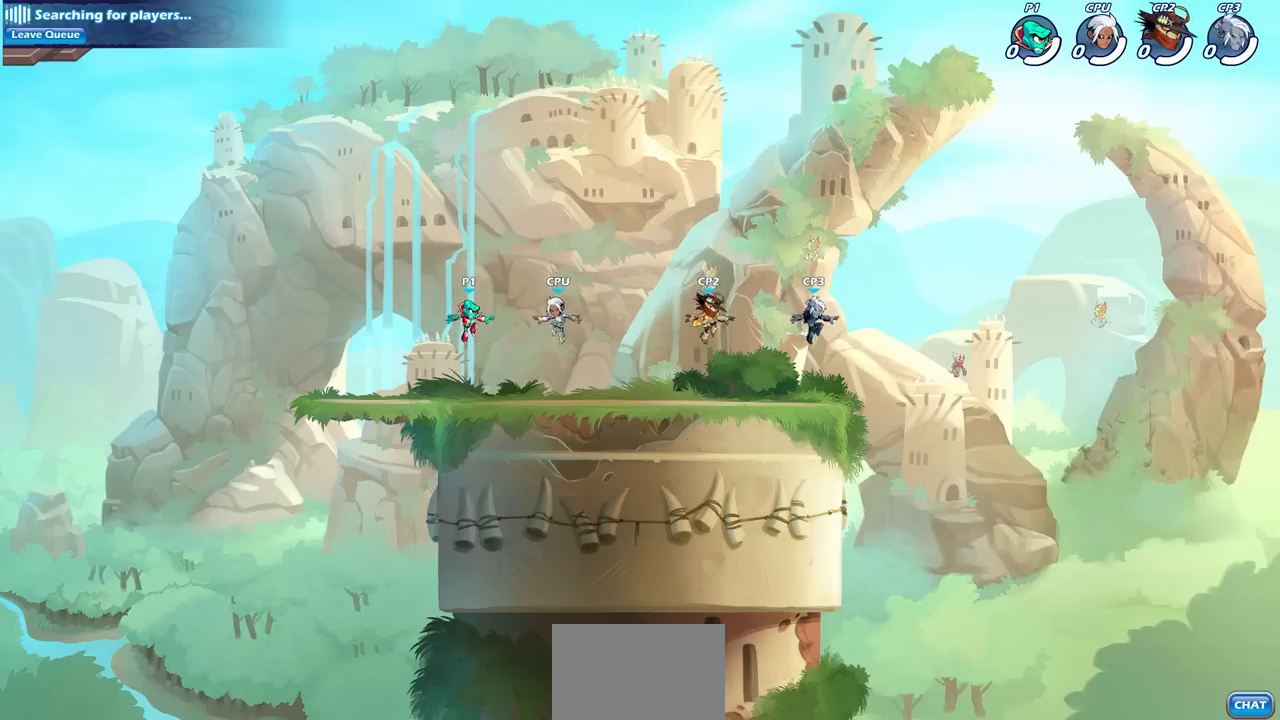
{"buttons": ["CROSS"], "left_stick": "right", "right_stick": "center", "events": [[183, "R2", "down"], [250, "CROSS", "down"], [350, "left_stick", "center"], [400, "CROSS", "up"], [417, "R2", "up"], [483, "left_stick", "right"], [500, "CROSS", "down"]]}
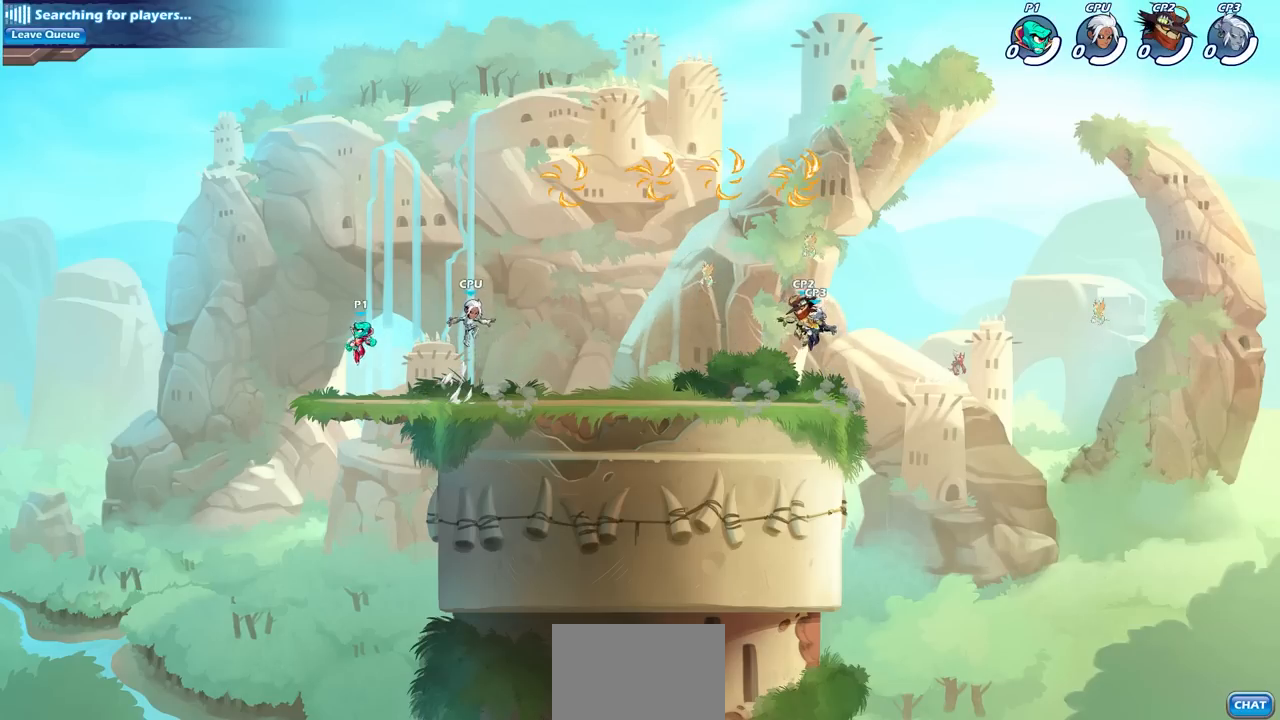
{"buttons": ["CROSS", "R2"], "left_stick": "up-right", "right_stick": "center", "events": [[133, "CROSS", "up"], [250, "CROSS", "down"], [417, "CROSS", "up"], [450, "R2", "down"], [467, "CROSS", "down"], [500, "left_stick", "up-right"]]}
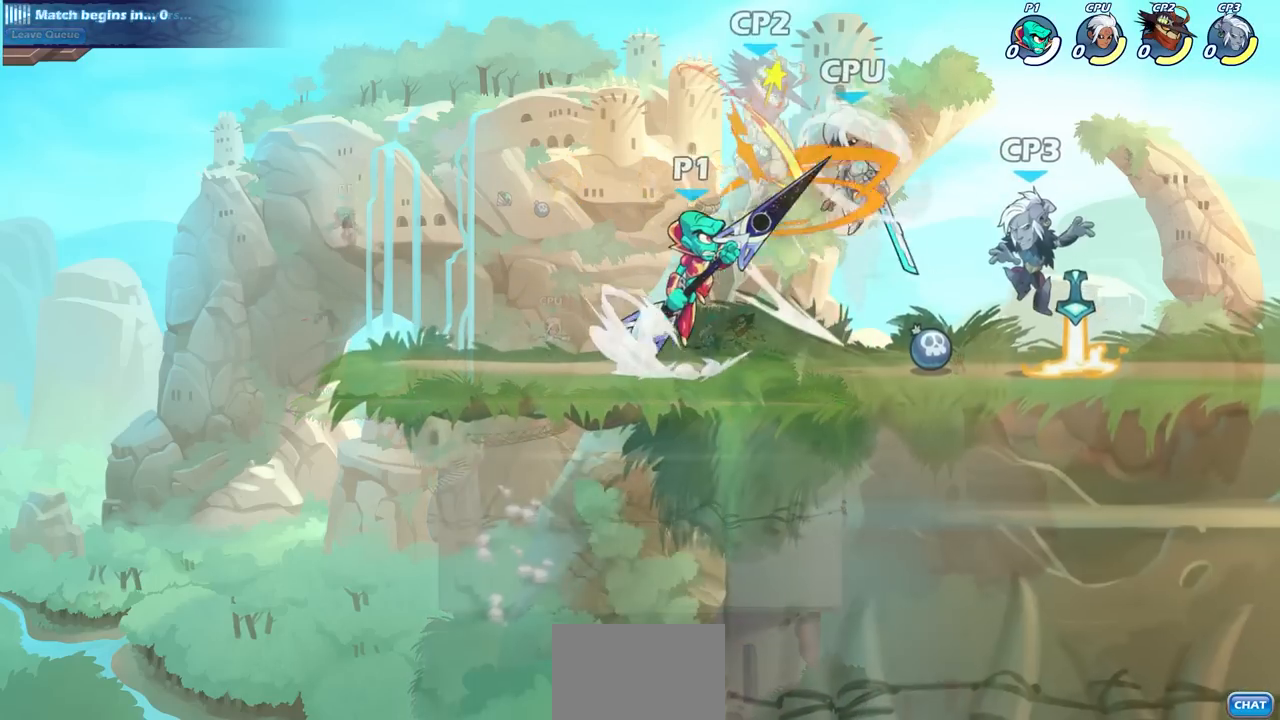
{"buttons": [], "left_stick": "center", "right_stick": "center", "events": [[133, "CROSS", "up"], [133, "R2", "up"], [283, "left_stick", "left"], [333, "SQUARE", "down"], [383, "left_stick", "center"], [433, "SQUARE", "up"]]}